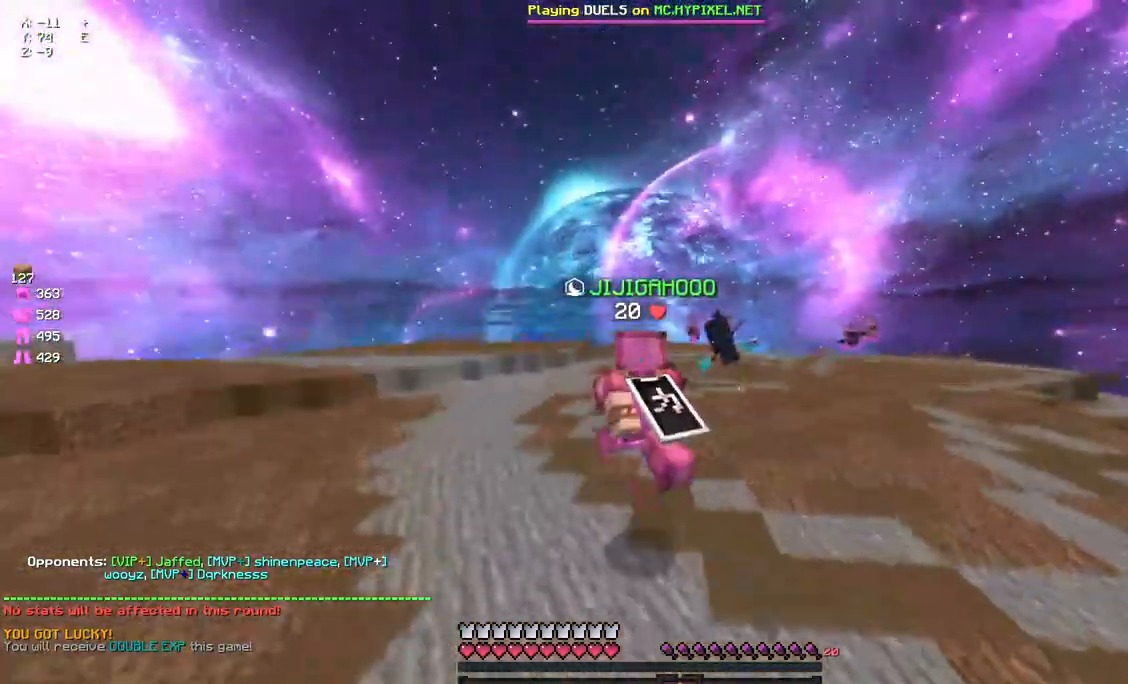
Gameplay with keyboard and mouse; each line is a JSON object with the keys and mouse buttons held at the frame after it. "events" lists presses ("down") and releases ("up") of "a", "d", "s", "space", "w", "mouse_left" and "mouse_right" between this image and that frame as [ms after this image, input, new state], when the widget could be followed in between. "mouse_left", "mouse_right" = the "left", "right" buttons of the "mouse" list. No other keys are recorded. Fast repeated clicks can show as one long hold. Mouse movement is not recorded.
{"keys": ["w"], "mouse": [], "events": [[433, "space", "up"]]}
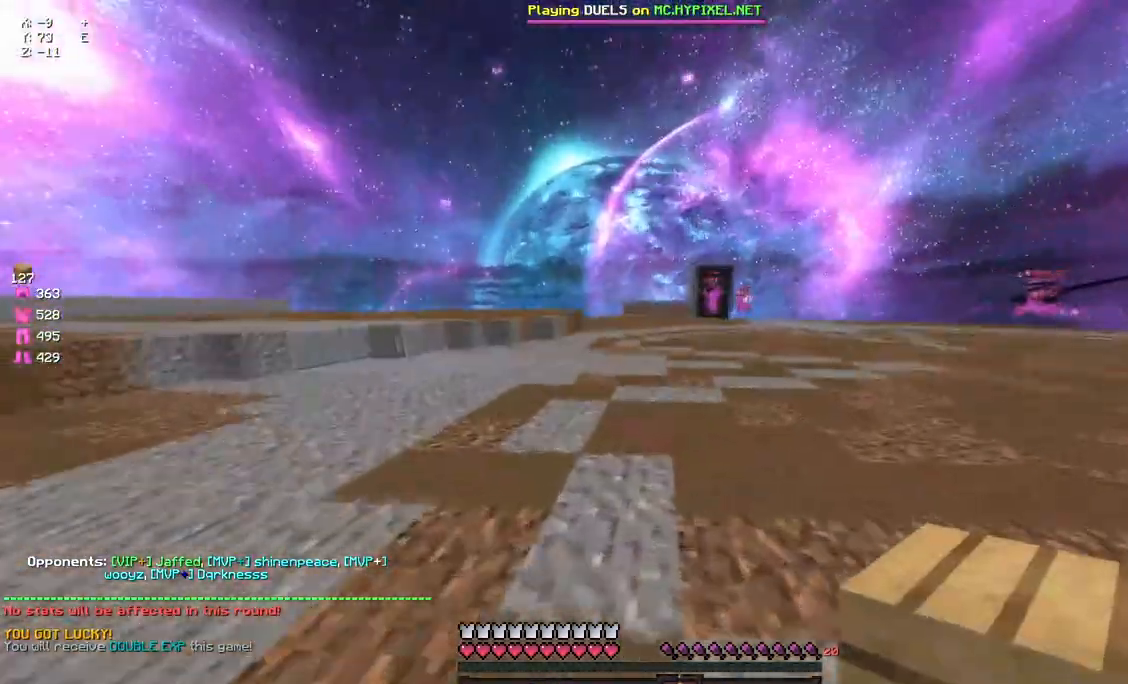
{"keys": ["a", "d", "w"], "mouse": ["left"], "events": [[33, "mouse_left", "down"], [83, "d", "down"], [250, "mouse_left", "up"], [317, "mouse_left", "down"], [417, "a", "down"]]}
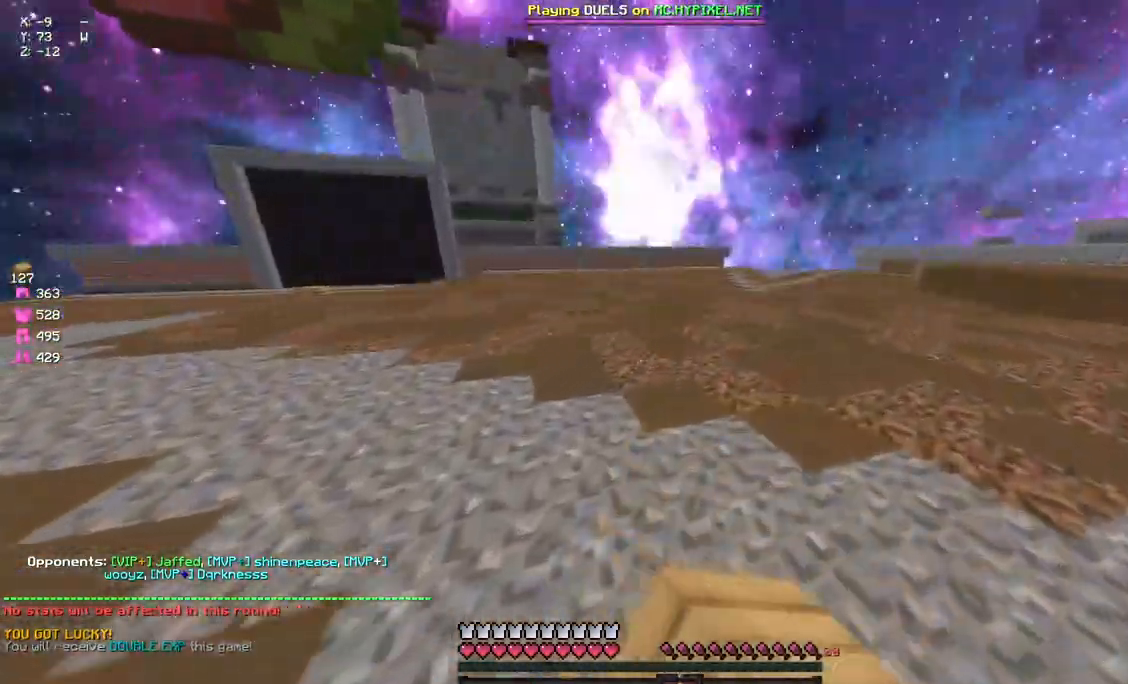
{"keys": ["a", "d", "w"], "mouse": [], "events": [[33, "mouse_left", "up"], [133, "mouse_left", "down"], [250, "mouse_left", "up"], [350, "mouse_left", "down"], [467, "mouse_left", "up"]]}
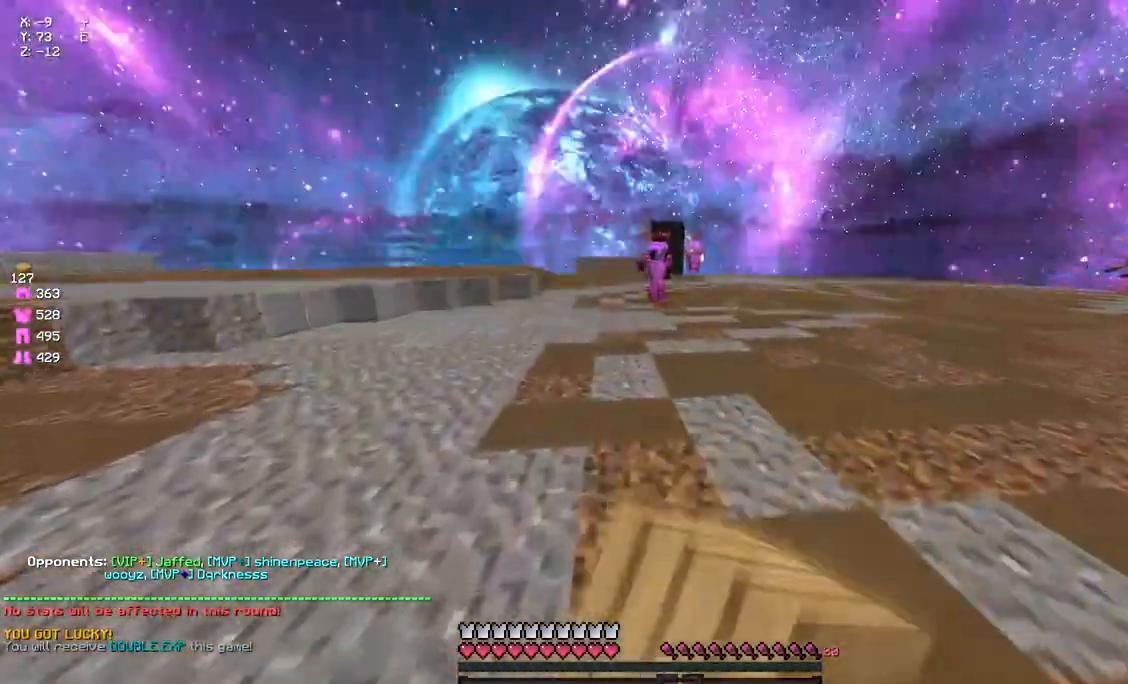
{"keys": ["d", "w"], "mouse": [], "events": [[17, "space", "down"], [67, "a", "up"], [67, "d", "up"], [67, "mouse_left", "down"], [183, "mouse_left", "up"], [233, "a", "down"], [233, "mouse_left", "down"], [233, "space", "up"], [283, "mouse_left", "up"], [333, "mouse_right", "down"], [400, "a", "up"], [400, "d", "down"], [400, "mouse_right", "up"]]}
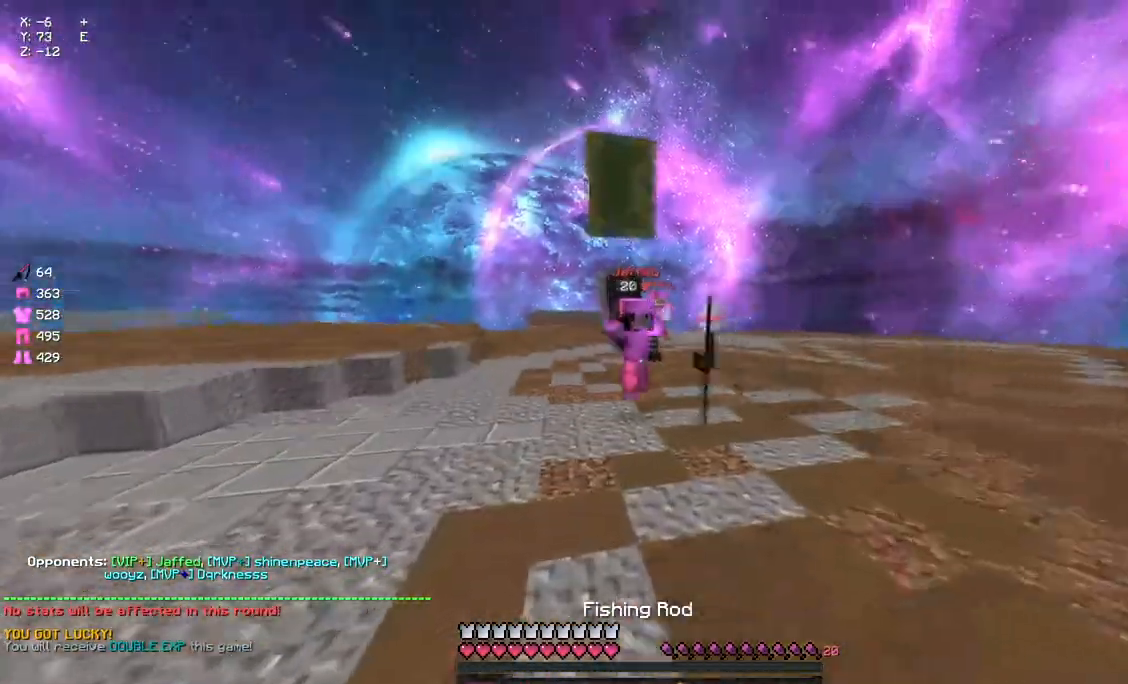
{"keys": ["a", "w"], "mouse": ["left"], "events": [[117, "mouse_right", "down"], [217, "mouse_right", "up"], [283, "d", "up"], [333, "mouse_left", "down"], [383, "mouse_left", "up"], [433, "mouse_left", "down"], [483, "a", "down"]]}
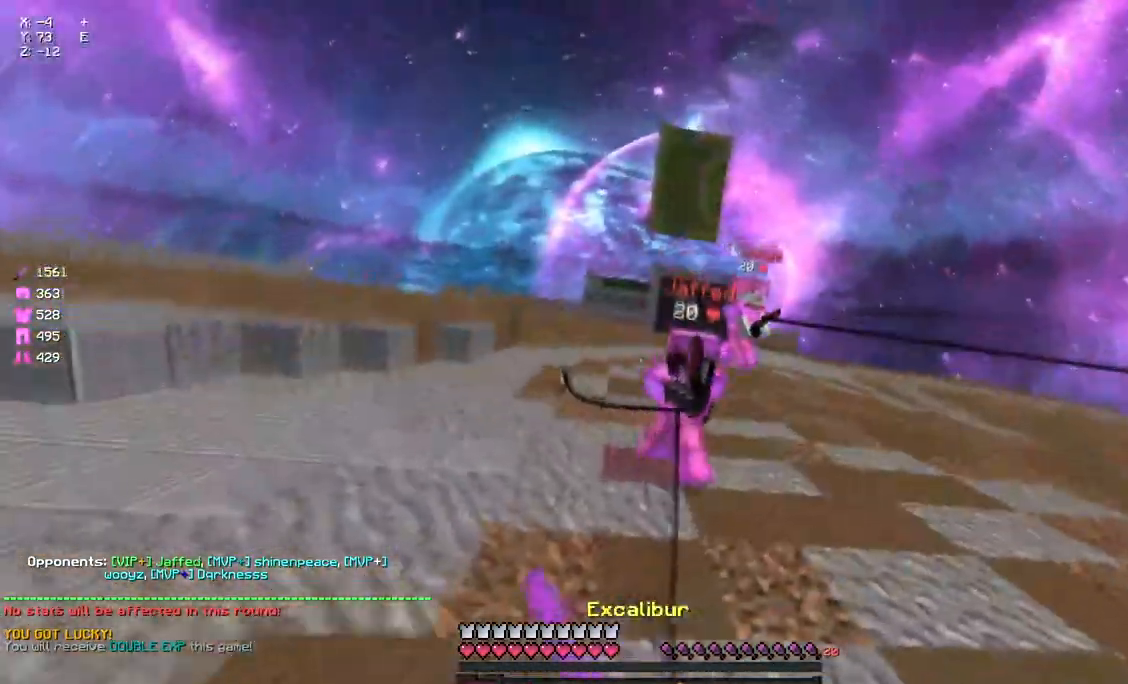
{"keys": ["a", "s"], "mouse": [], "events": [[33, "mouse_left", "up"], [100, "mouse_left", "down"], [150, "mouse_left", "up"], [200, "mouse_right", "down"], [200, "w", "up"], [267, "mouse_right", "up"], [267, "s", "down"], [367, "mouse_right", "down"], [433, "mouse_right", "up"]]}
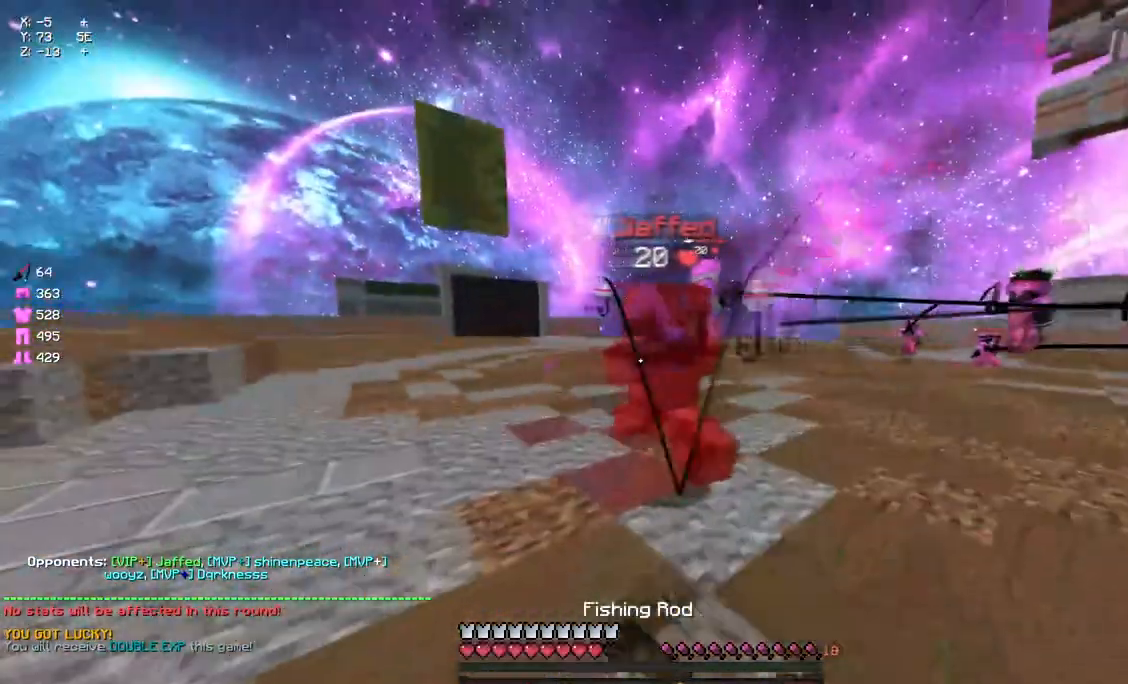
{"keys": ["a"], "mouse": [], "events": [[83, "mouse_right", "down"], [200, "mouse_right", "up"], [367, "mouse_right", "down"], [417, "mouse_right", "up"], [467, "s", "up"]]}
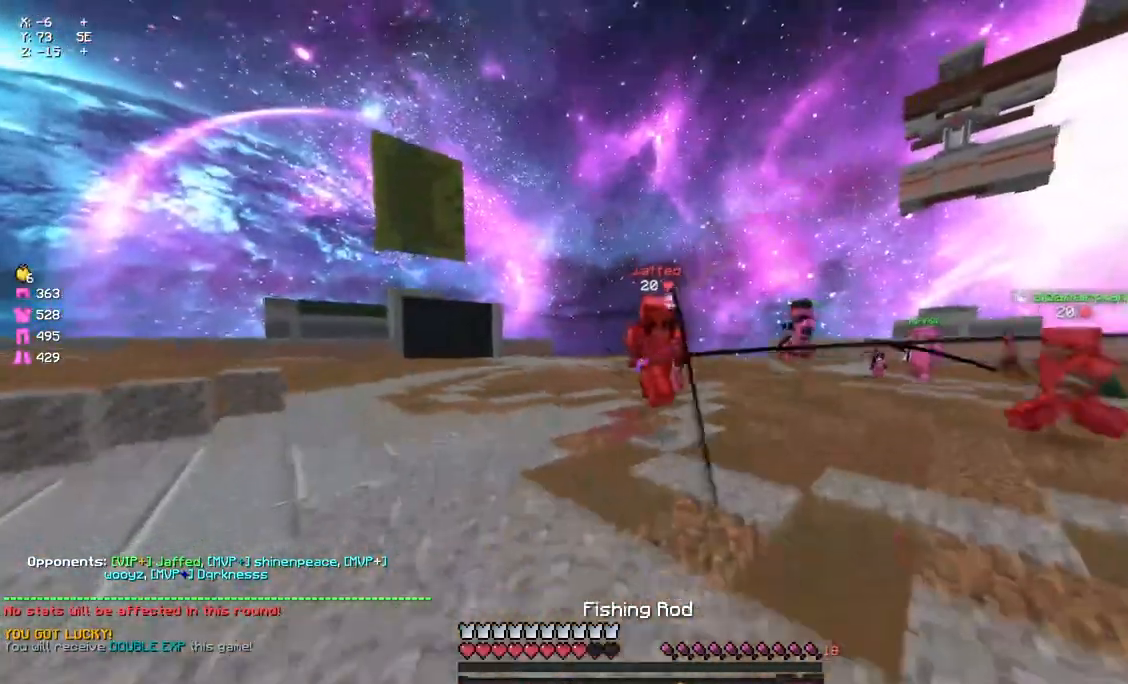
{"keys": ["d", "w"], "mouse": [], "events": [[83, "mouse_right", "down"], [133, "mouse_right", "up"], [133, "w", "down"], [300, "mouse_right", "down"], [400, "a", "up"], [400, "d", "down"], [400, "mouse_right", "up"]]}
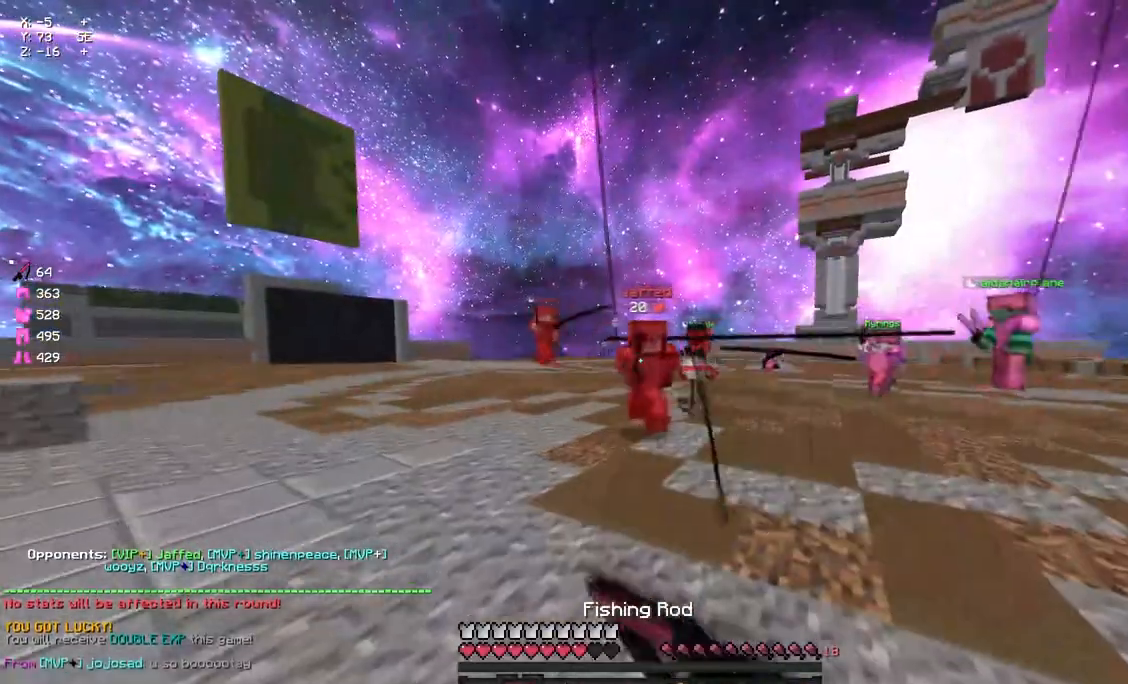
{"keys": ["a", "w"], "mouse": [], "events": [[117, "mouse_right", "down"], [233, "mouse_right", "up"], [283, "d", "up"], [317, "mouse_right", "down"], [333, "a", "down"], [450, "mouse_right", "up"]]}
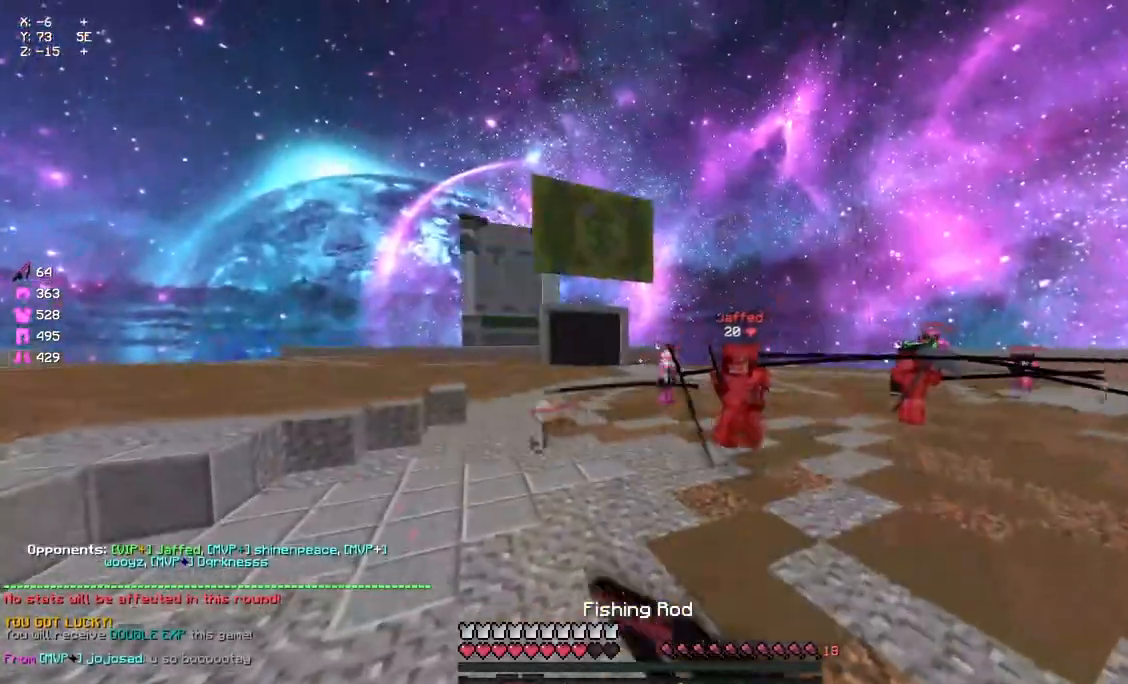
{"keys": ["d", "w"], "mouse": [], "events": [[167, "mouse_right", "down"], [267, "mouse_right", "up"], [333, "a", "up"], [333, "d", "down"]]}
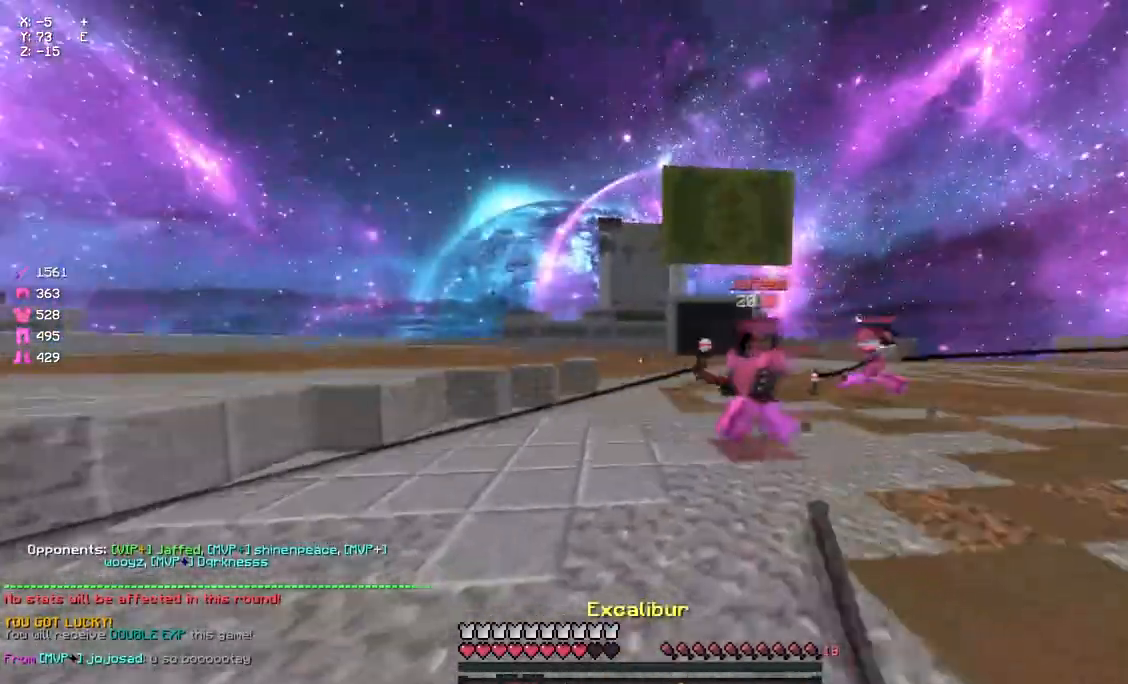
{"keys": ["w"], "mouse": ["right"], "events": [[50, "mouse_right", "down"], [100, "mouse_right", "up"], [150, "d", "up"], [217, "mouse_left", "down"], [217, "space", "down"], [267, "mouse_left", "up"], [317, "a", "down"], [317, "mouse_left", "down"], [317, "space", "up"], [367, "mouse_left", "up"], [483, "a", "up"], [483, "mouse_right", "down"]]}
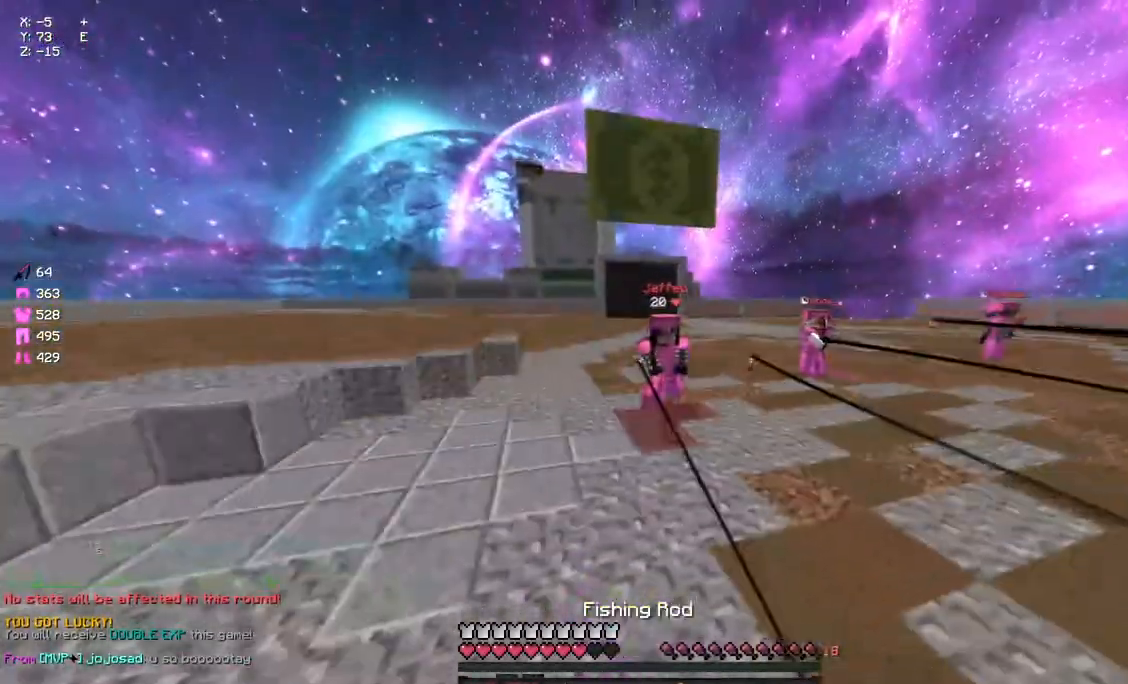
{"keys": ["a", "w"], "mouse": [], "events": [[83, "mouse_right", "up"], [300, "mouse_right", "down"], [367, "a", "down"], [367, "mouse_right", "up"]]}
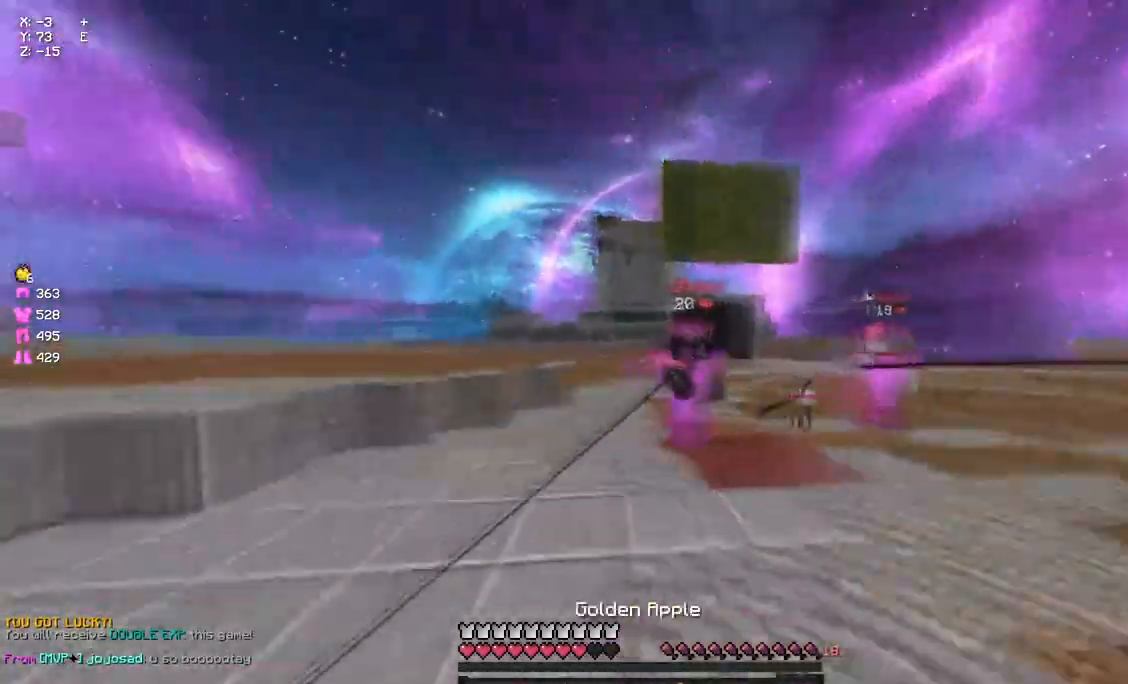
{"keys": ["a", "s"], "mouse": ["right"], "events": [[83, "mouse_right", "down"], [83, "w", "up"], [133, "mouse_right", "up"], [183, "s", "down"], [300, "mouse_right", "down"], [350, "mouse_right", "up"], [467, "mouse_right", "down"]]}
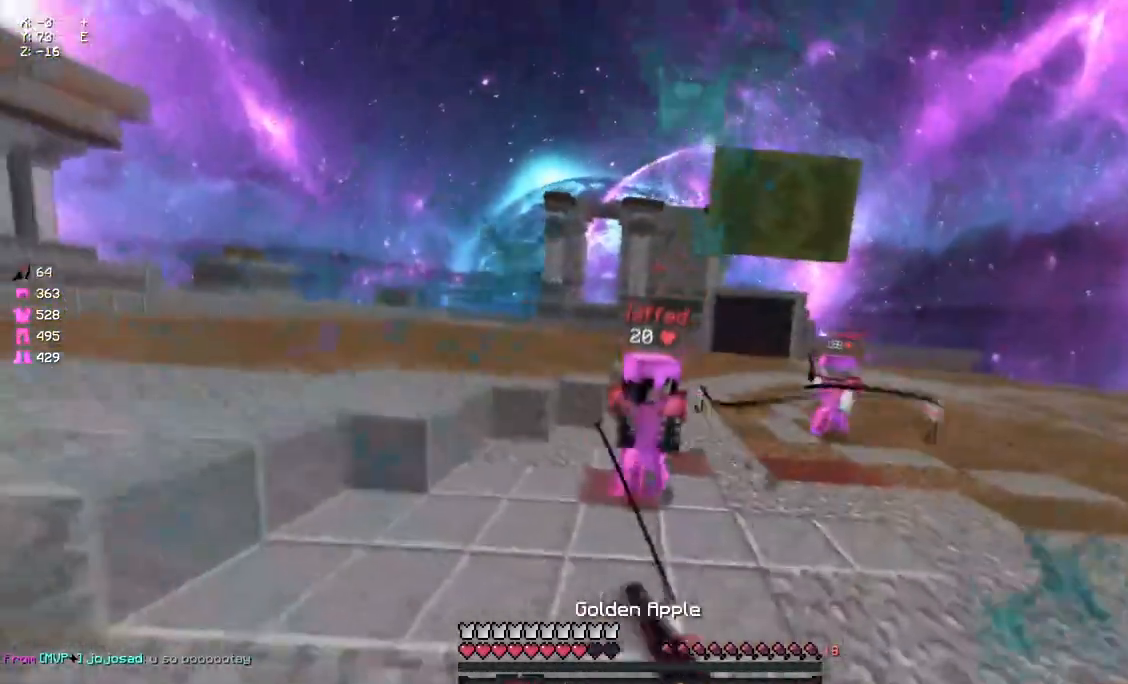
{"keys": ["s", "space"], "mouse": [], "events": [[67, "mouse_right", "up"], [233, "a", "up"], [233, "mouse_right", "down"], [283, "mouse_right", "up"], [283, "space", "down"]]}
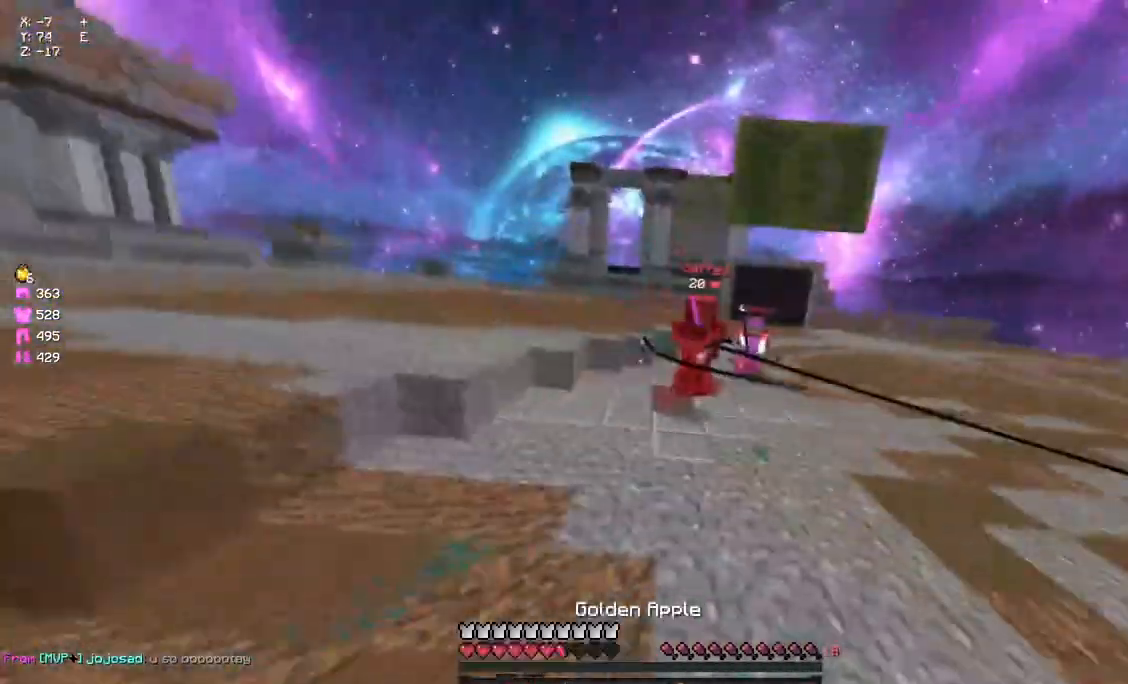
{"keys": [], "mouse": ["left", "right"], "events": [[67, "space", "up"], [267, "mouse_left", "down"], [267, "mouse_right", "down"], [267, "s", "up"]]}
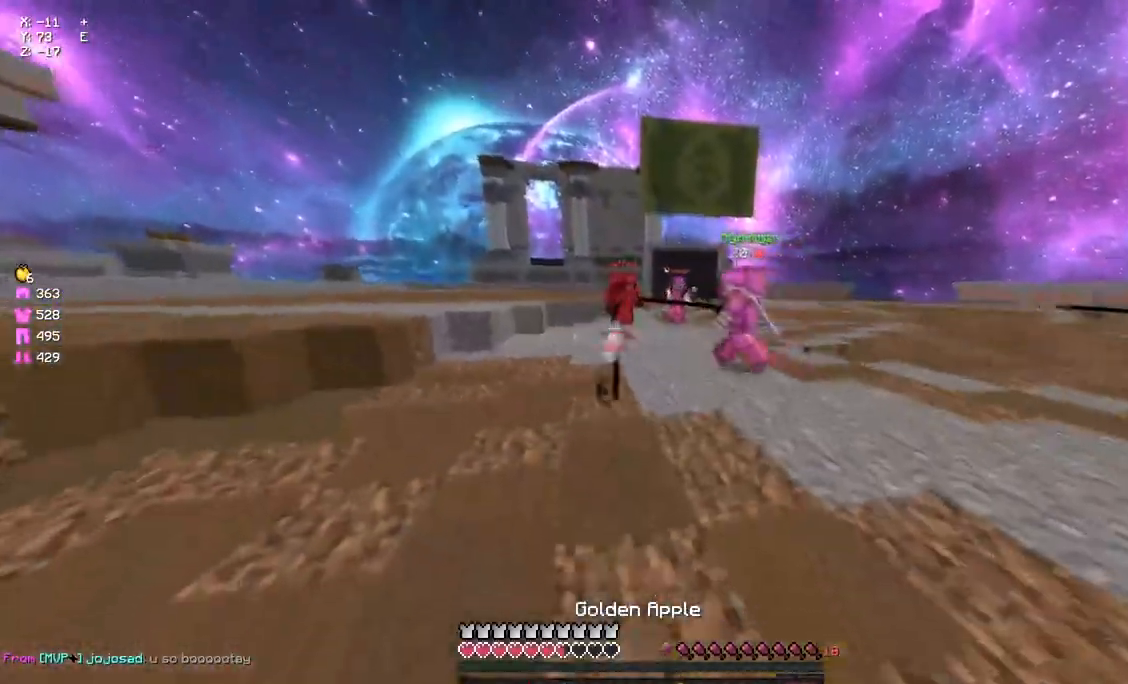
{"keys": [], "mouse": ["left", "right"], "events": []}
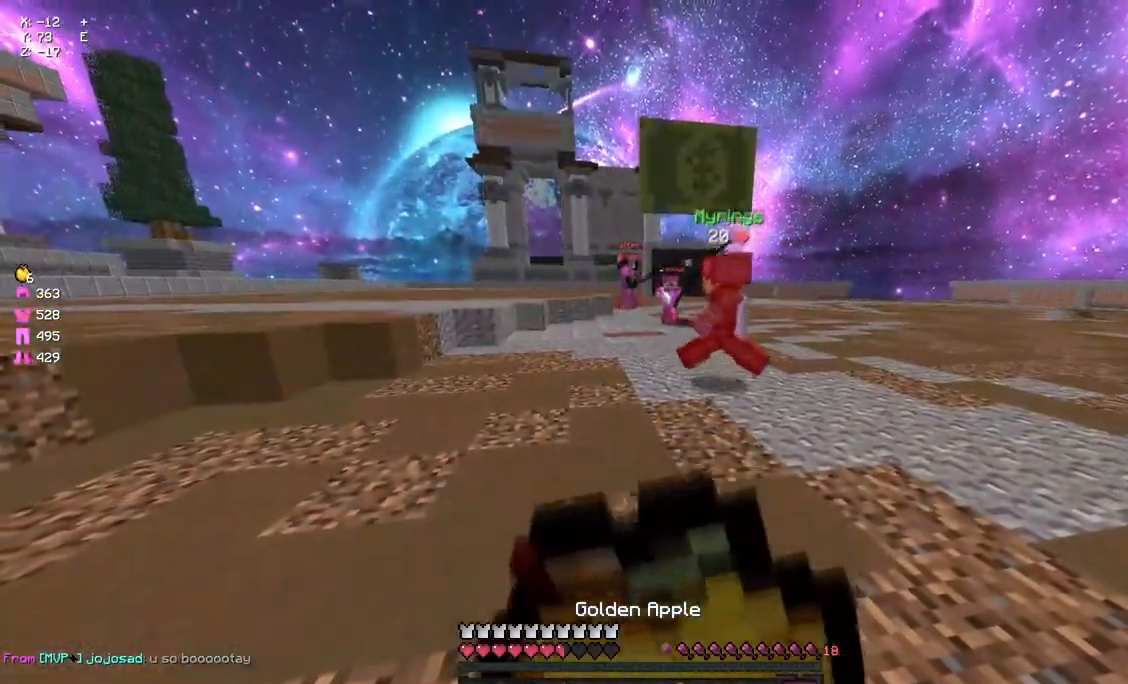
{"keys": ["a"], "mouse": ["left", "right"], "events": [[483, "a", "down"]]}
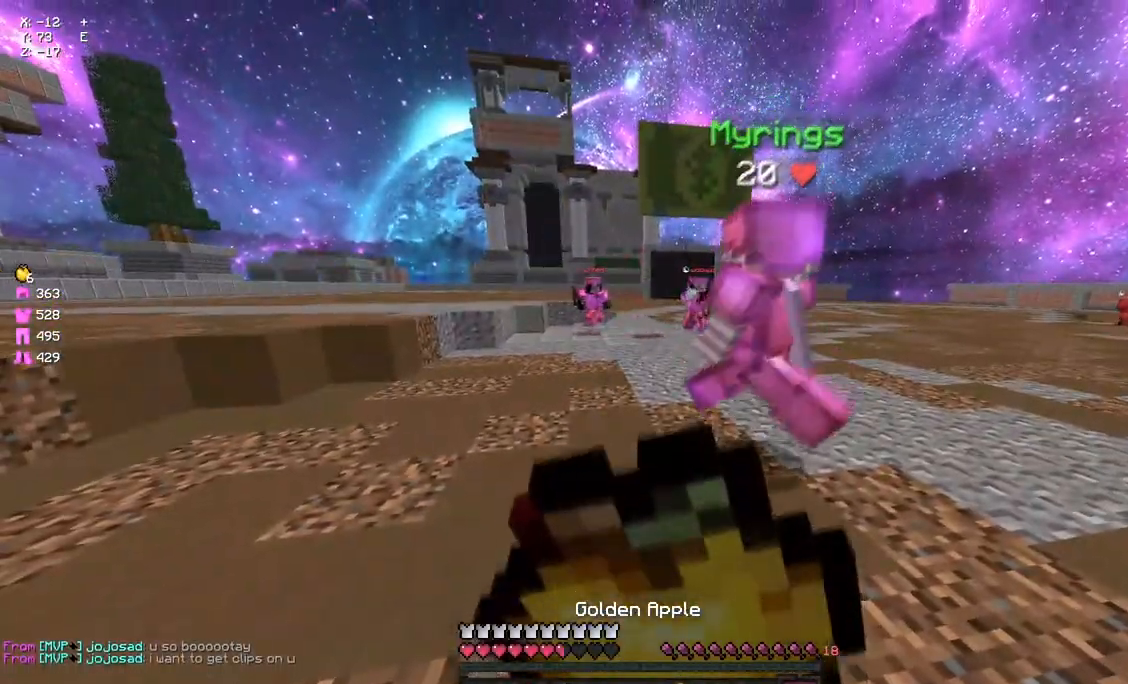
{"keys": ["a"], "mouse": ["left", "right"], "events": [[233, "s", "down"], [450, "s", "up"]]}
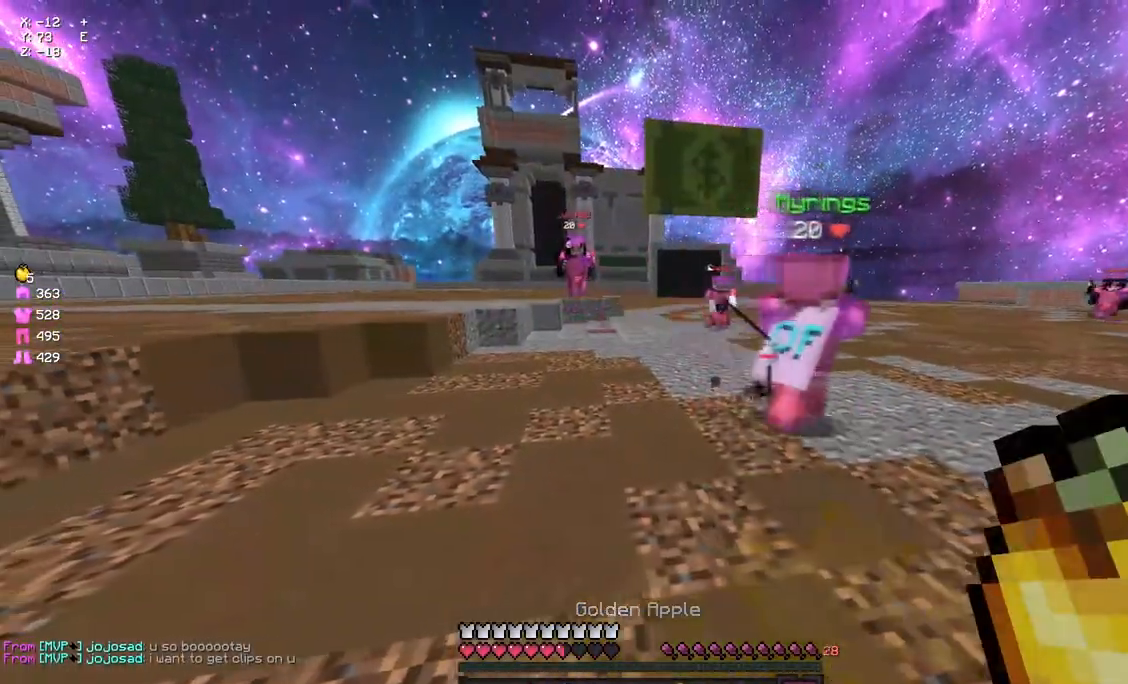
{"keys": ["d", "w"], "mouse": [], "events": [[67, "w", "down"], [233, "mouse_left", "up"], [233, "mouse_right", "up"], [317, "mouse_right", "down"], [400, "a", "up"], [400, "d", "down"], [450, "mouse_right", "up"]]}
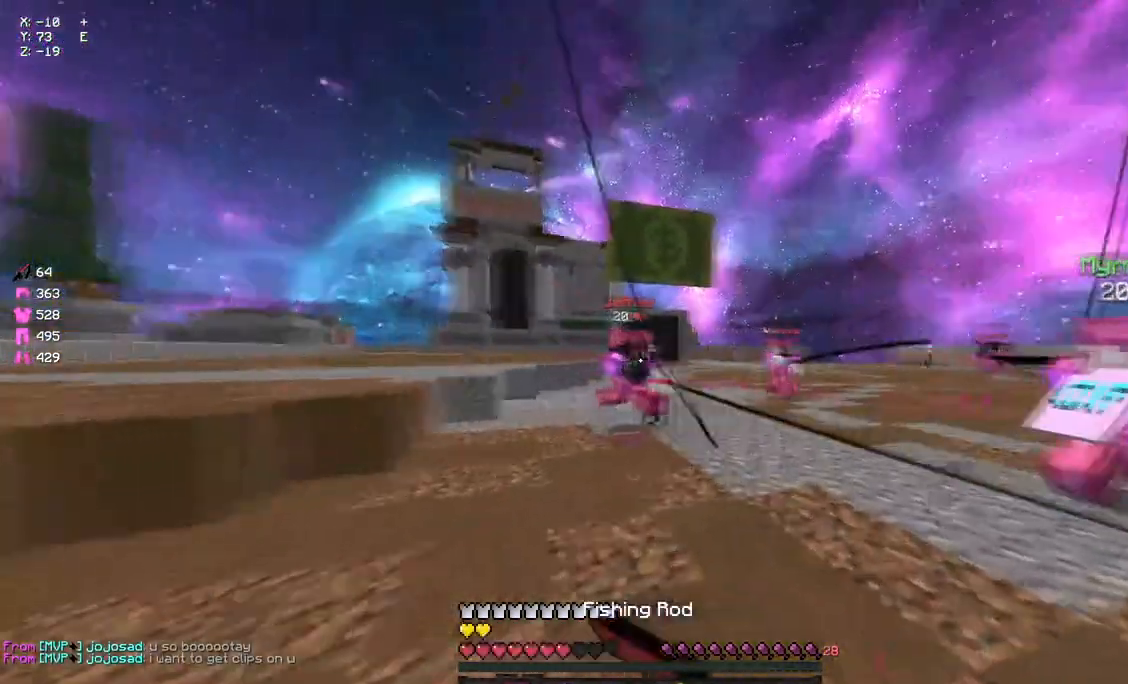
{"keys": ["a", "w"], "mouse": [], "events": [[117, "mouse_right", "down"], [233, "mouse_right", "up"], [383, "d", "up"], [450, "a", "down"]]}
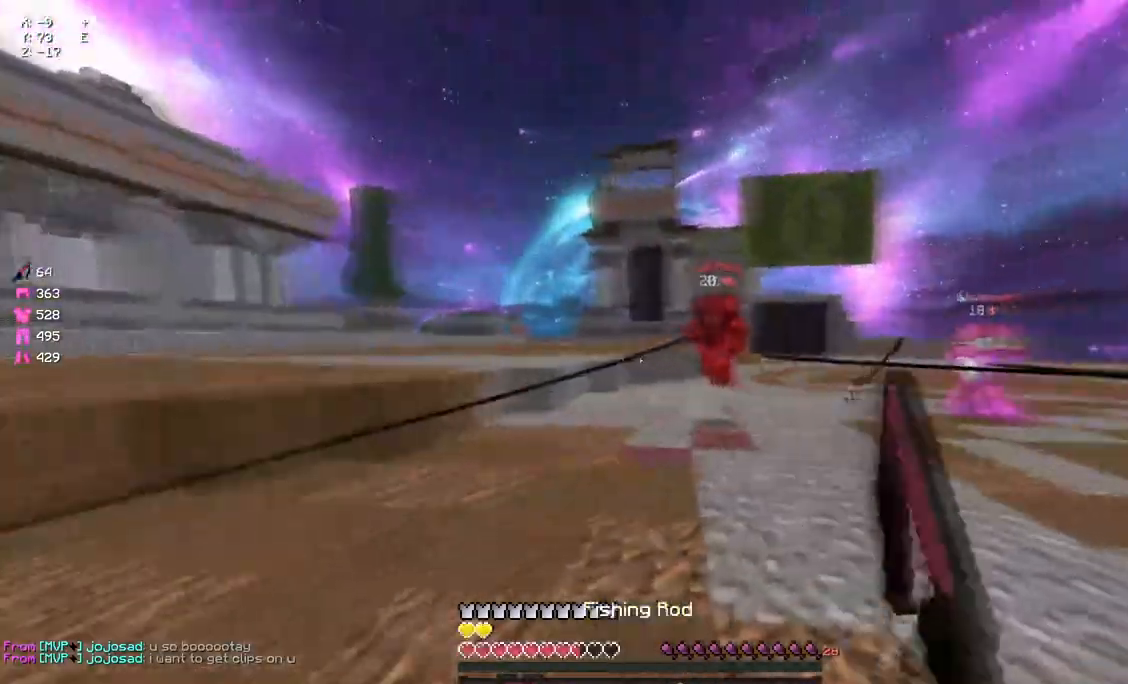
{"keys": ["a", "w"], "mouse": [], "events": [[100, "mouse_right", "down"], [217, "mouse_right", "up"], [383, "mouse_right", "down"], [483, "mouse_right", "up"]]}
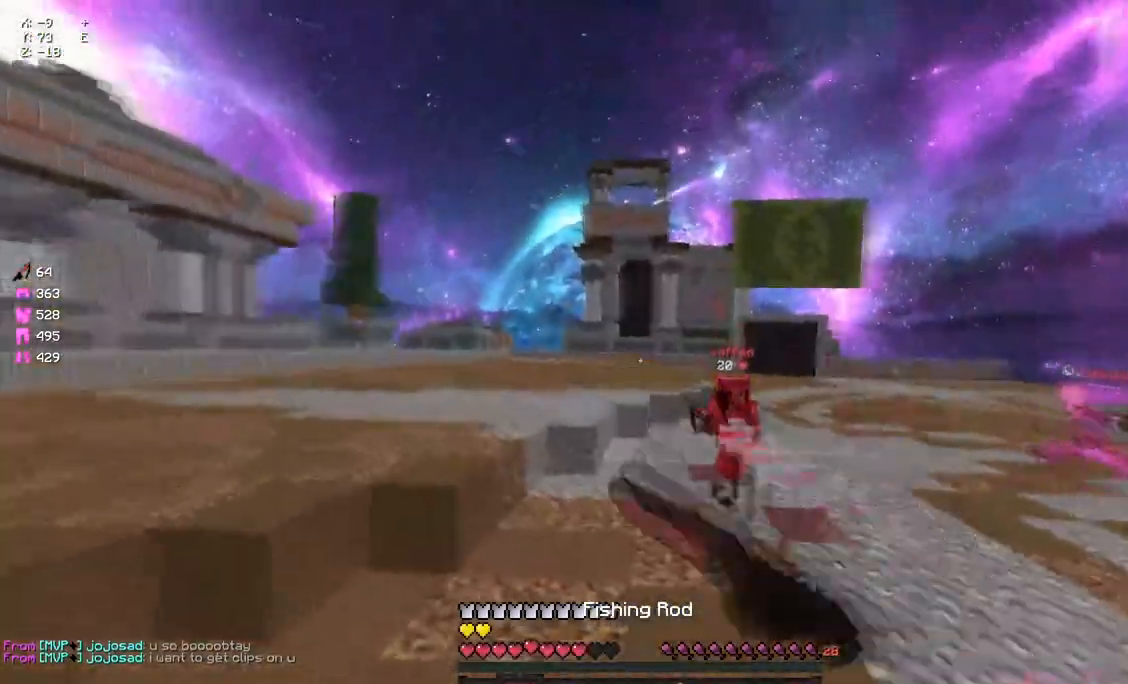
{"keys": ["d", "w"], "mouse": ["right"], "events": [[150, "mouse_right", "down"], [200, "mouse_right", "up"], [267, "a", "up"], [267, "d", "down"], [400, "mouse_right", "down"]]}
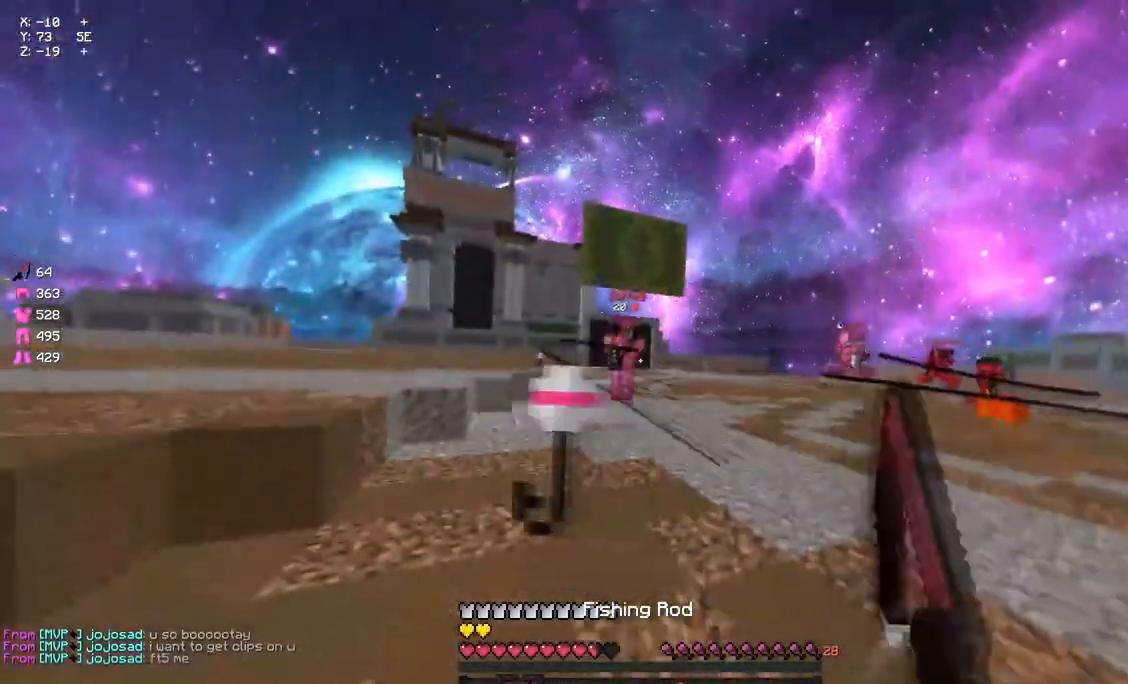
{"keys": ["d", "w"], "mouse": [], "events": [[33, "d", "up"], [33, "mouse_right", "up"], [83, "a", "down"], [300, "mouse_right", "down"], [350, "a", "up"], [417, "d", "down"], [417, "mouse_right", "up"]]}
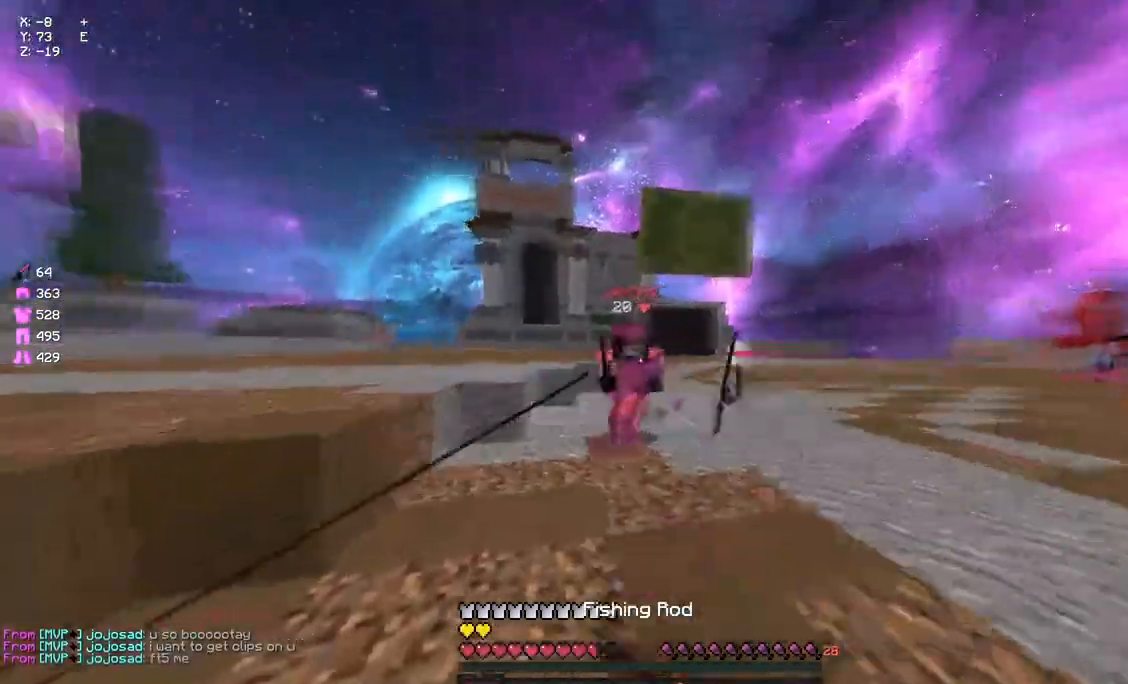
{"keys": ["w"], "mouse": ["left"], "events": [[83, "mouse_right", "down"], [133, "d", "up"], [183, "mouse_right", "up"], [300, "mouse_right", "down"], [350, "mouse_right", "up"], [467, "mouse_left", "down"]]}
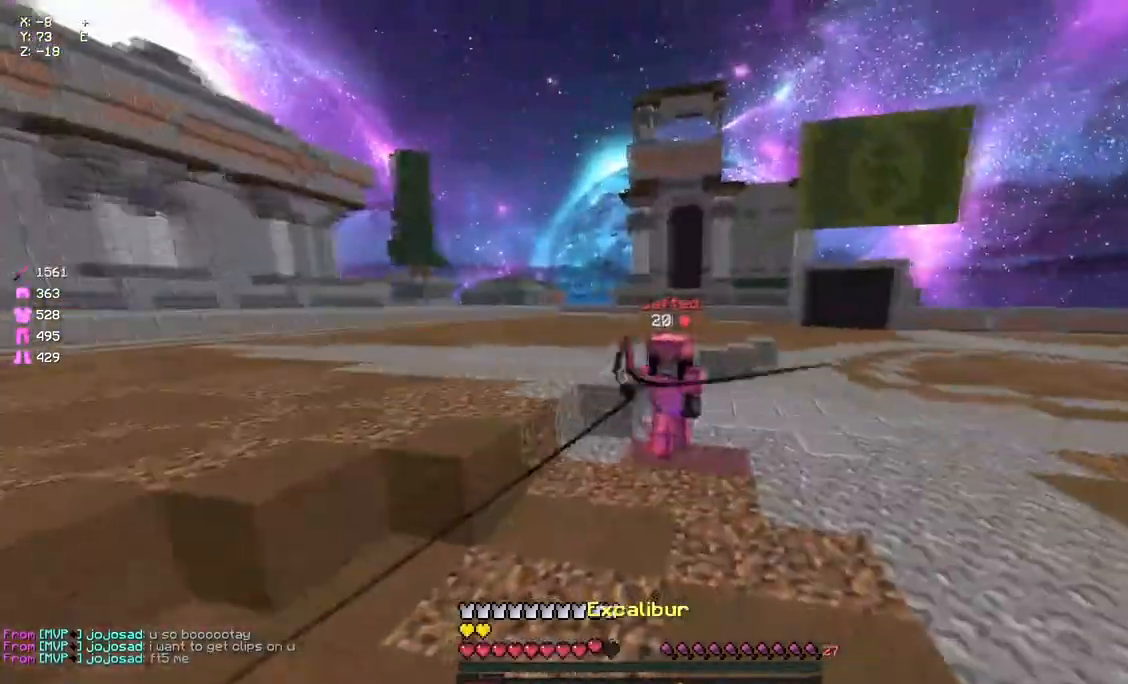
{"keys": ["w"], "mouse": [], "events": [[17, "mouse_left", "up"], [117, "mouse_right", "down"], [183, "mouse_right", "up"], [283, "mouse_left", "down"], [333, "mouse_left", "up"], [383, "mouse_left", "down"], [500, "mouse_left", "up"]]}
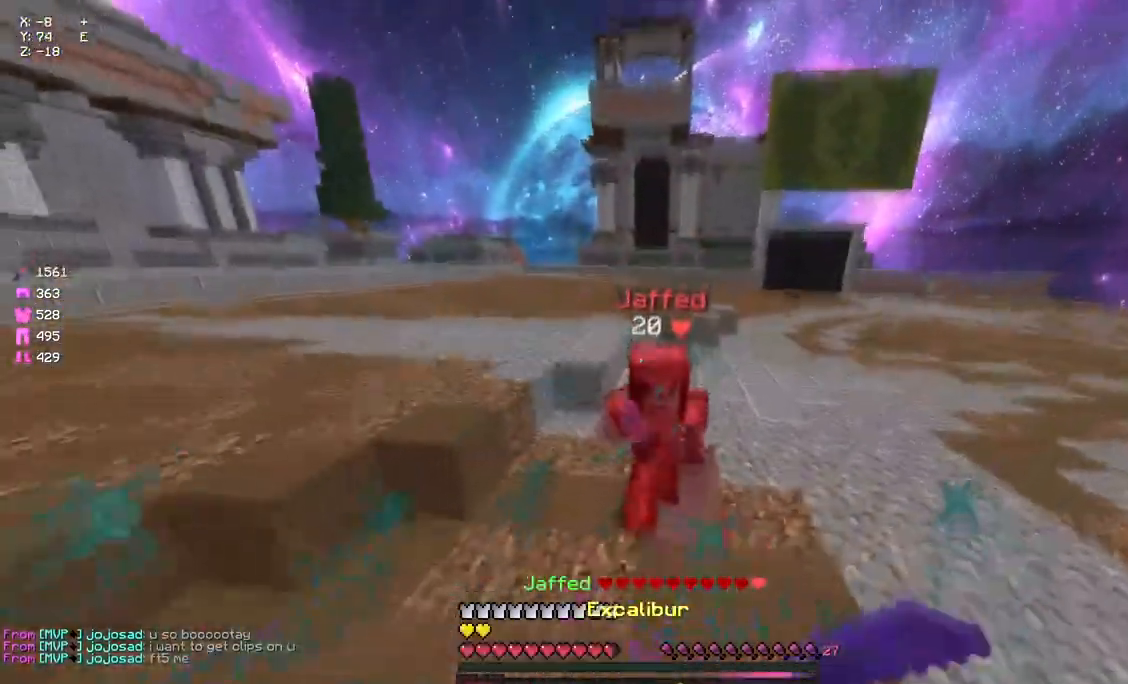
{"keys": ["w"], "mouse": ["left"], "events": [[33, "mouse_left", "down"], [117, "mouse_left", "up"], [167, "mouse_left", "down"], [283, "mouse_left", "up"], [317, "mouse_left", "down"], [383, "mouse_left", "up"], [433, "mouse_left", "down"]]}
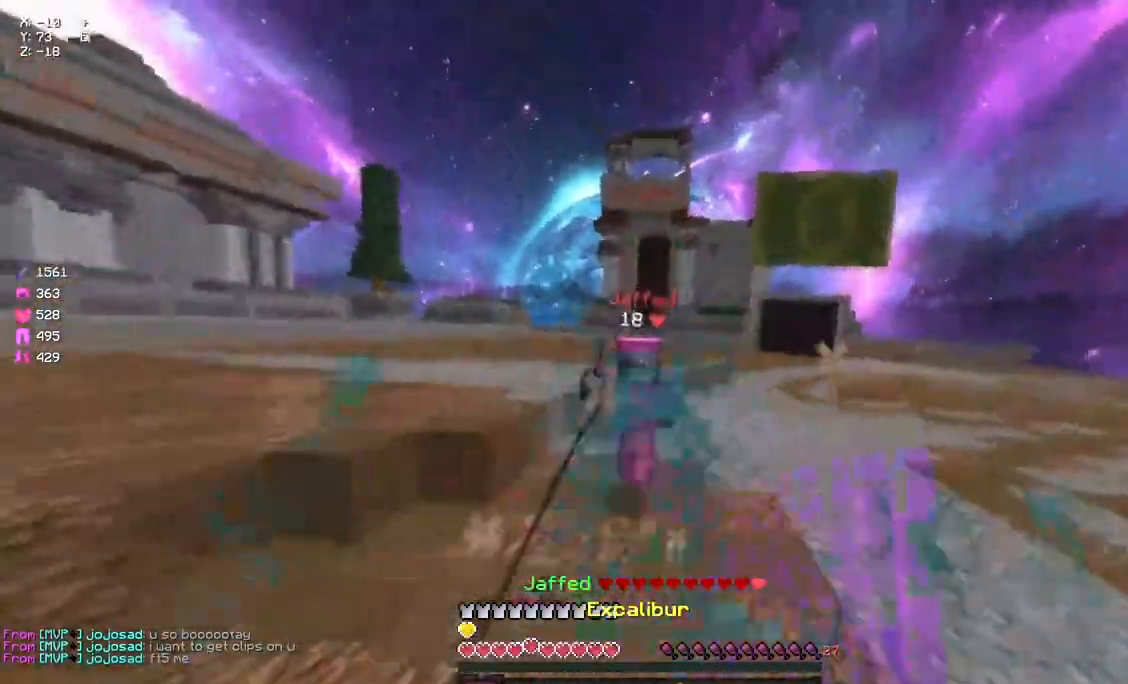
{"keys": ["w"], "mouse": [], "events": [[100, "mouse_left", "up"], [150, "mouse_right", "down"], [267, "mouse_right", "up"], [317, "mouse_left", "down"], [367, "mouse_left", "up"], [417, "mouse_left", "down"], [467, "mouse_left", "up"]]}
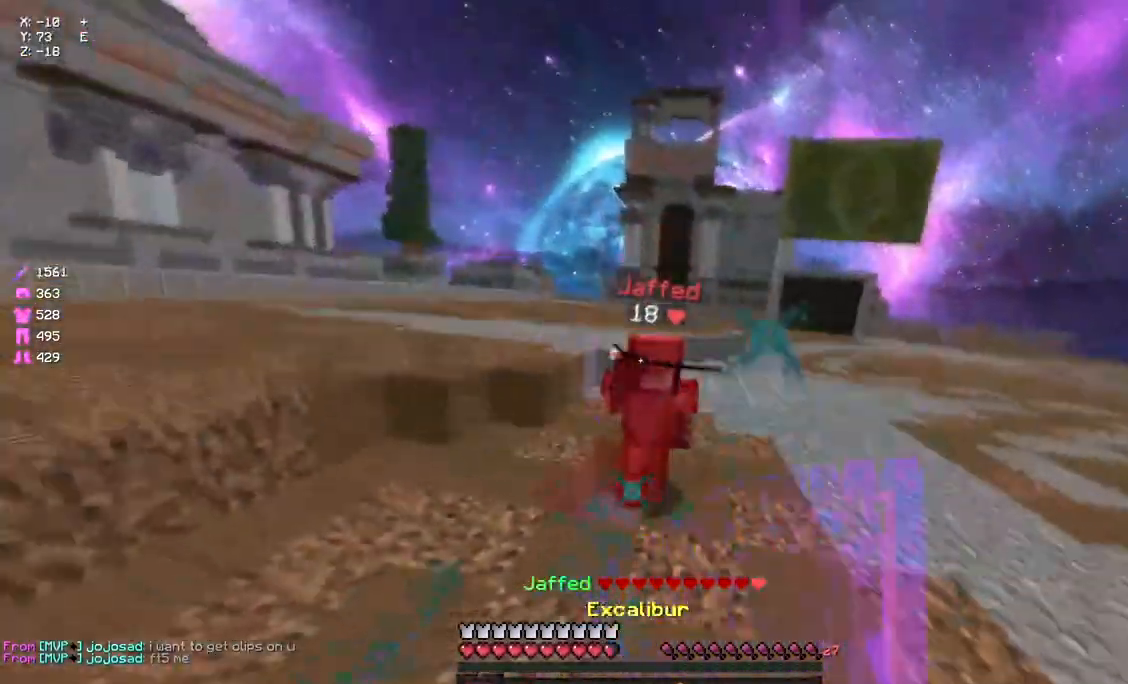
{"keys": ["w"], "mouse": [], "events": [[17, "mouse_left", "down"], [83, "mouse_left", "up"], [133, "mouse_left", "down"], [133, "mouse_right", "down"], [183, "mouse_left", "up"], [183, "mouse_right", "up"], [300, "mouse_right", "down"], [350, "mouse_right", "up"], [450, "mouse_left", "down"], [500, "mouse_left", "up"]]}
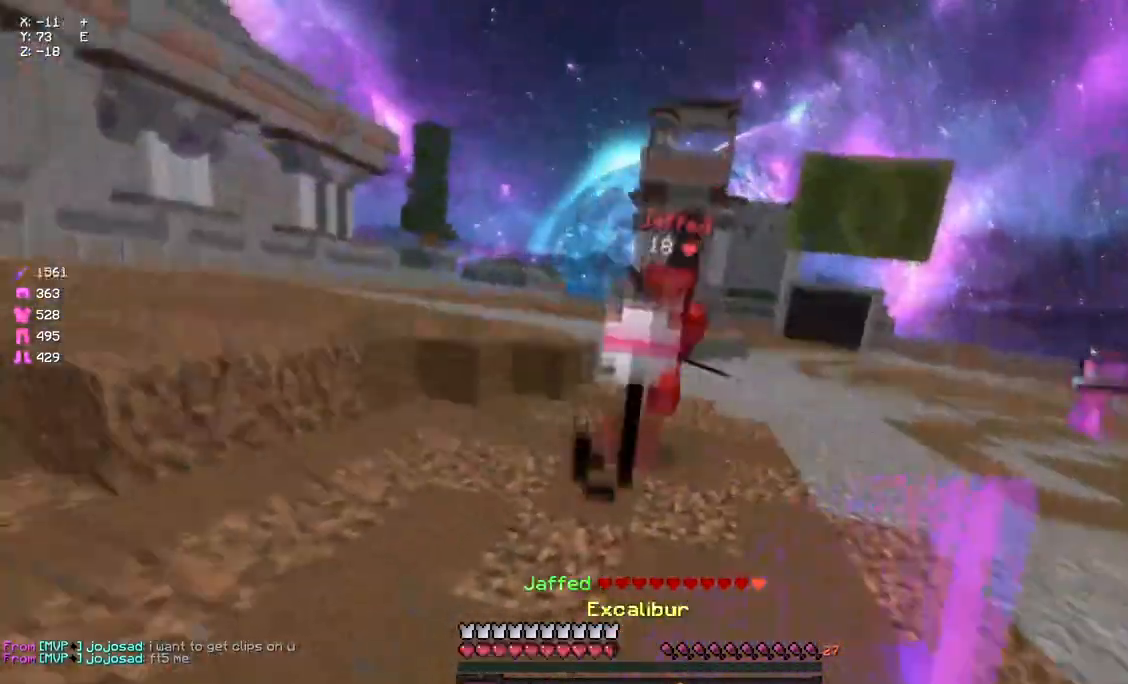
{"keys": ["w"], "mouse": [], "events": [[67, "mouse_left", "down"], [167, "mouse_left", "up"], [333, "mouse_right", "down"], [383, "mouse_right", "up"]]}
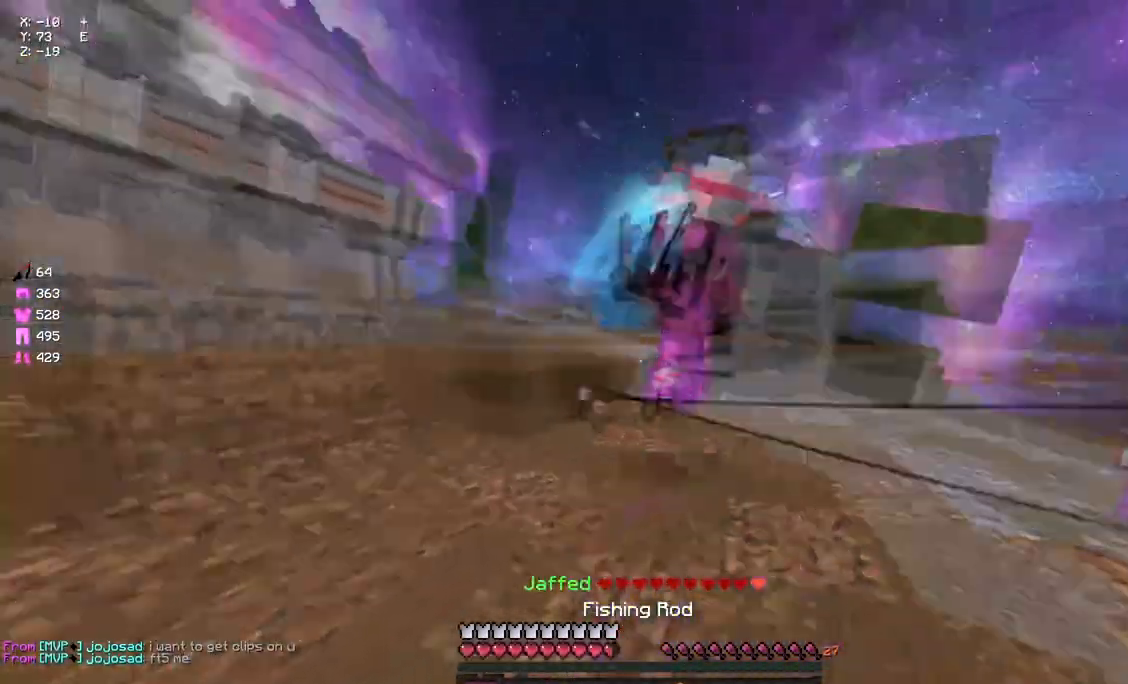
{"keys": ["w"], "mouse": [], "events": [[50, "mouse_left", "down"], [100, "mouse_left", "up"], [217, "mouse_left", "down"], [267, "mouse_left", "up"], [300, "mouse_left", "down"], [367, "mouse_left", "up"], [433, "mouse_right", "down"], [483, "mouse_right", "up"]]}